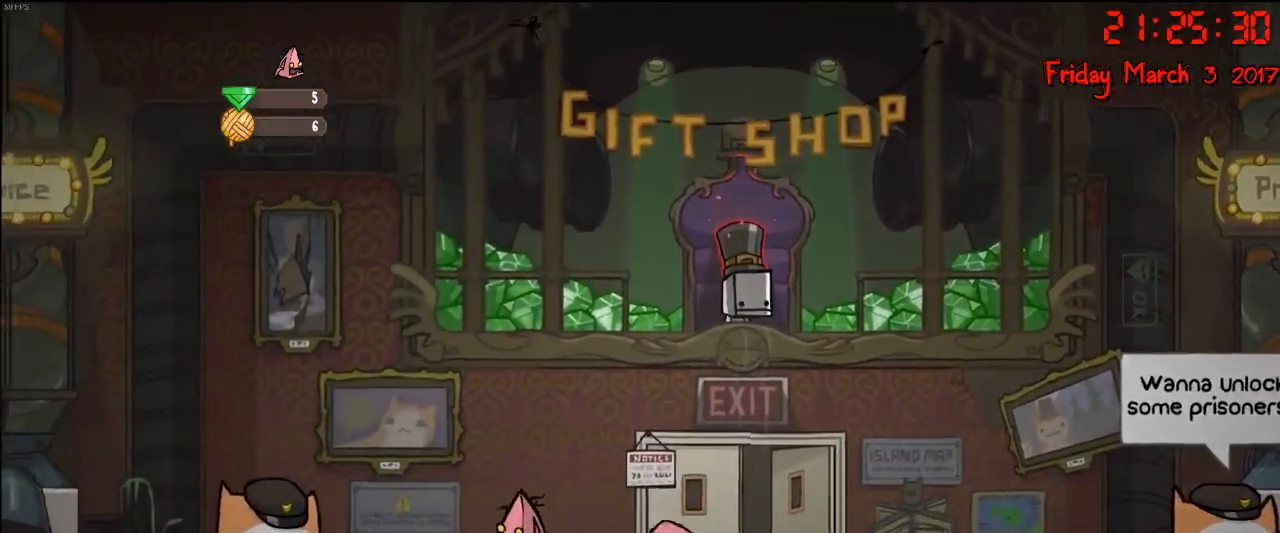
Gameplay with a controller (Xbox layout); each line is a JSON object with the inputs held at the frame after it. "events" lists button and stick changes between this image and that frame as [ms after this image, input, new state], when the widget could be followed in between.
{"buttons": [], "left_stick": "left", "right_stick": "center", "events": []}
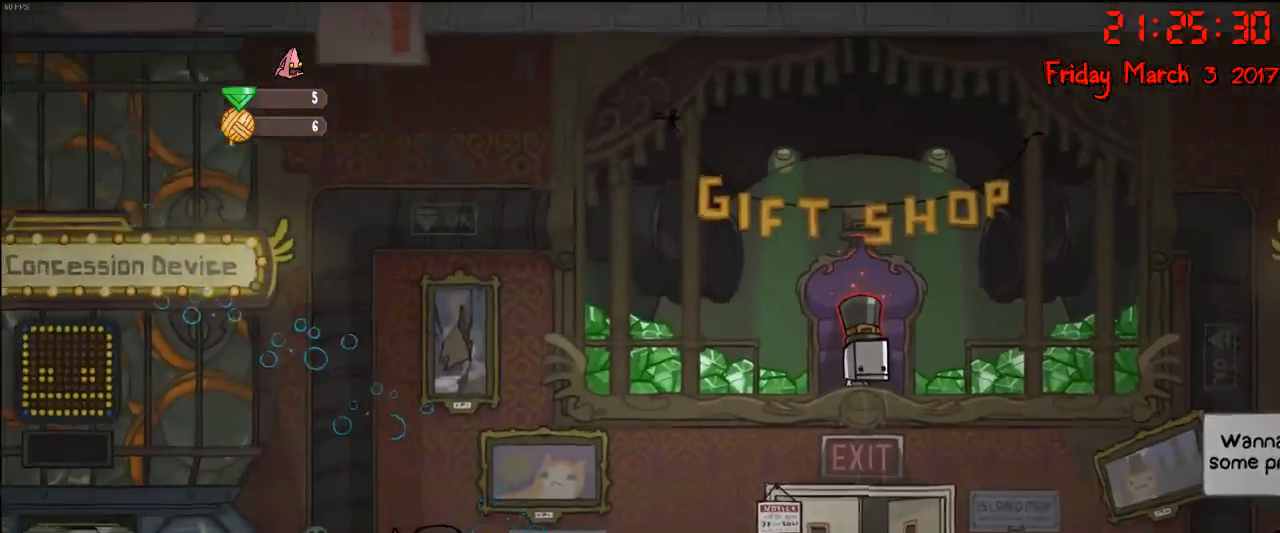
{"buttons": [], "left_stick": "right", "right_stick": "center", "events": [[317, "left_stick", "center"], [450, "left_stick", "right"]]}
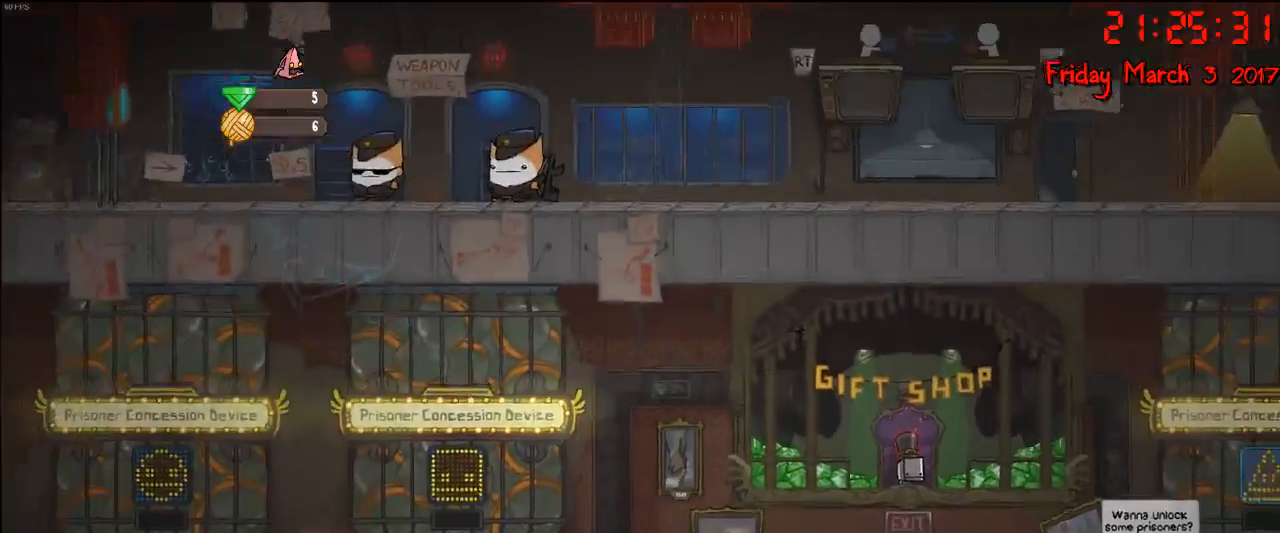
{"buttons": [], "left_stick": "left", "right_stick": "center", "events": [[317, "left_stick", "left"]]}
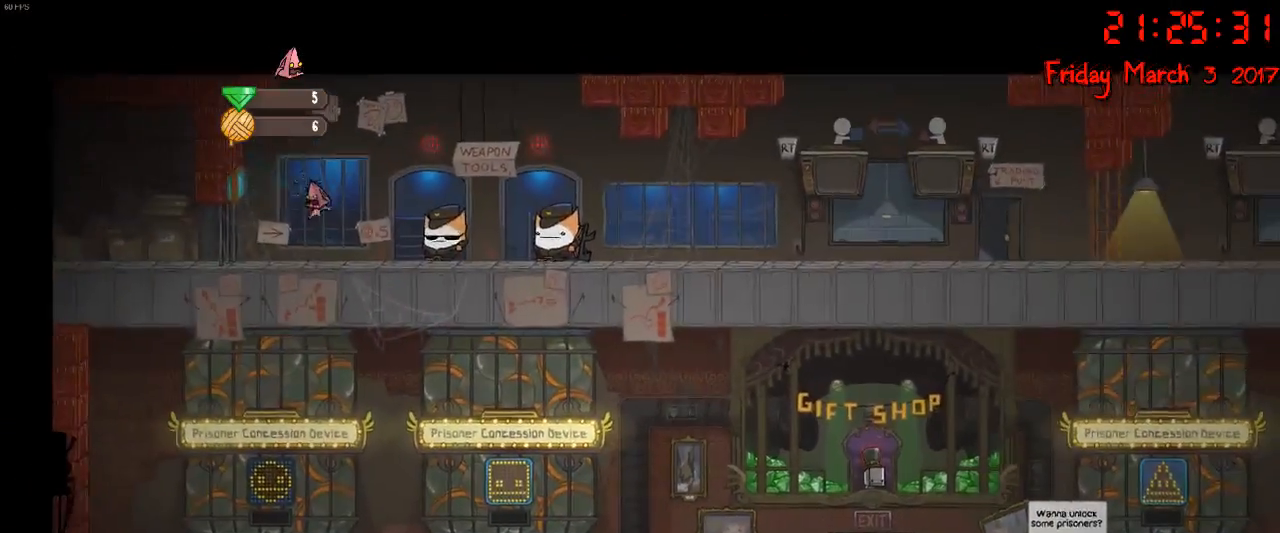
{"buttons": ["A"], "left_stick": "left", "right_stick": "center", "events": [[117, "left_stick", "center"], [200, "left_stick", "left"], [350, "A", "down"]]}
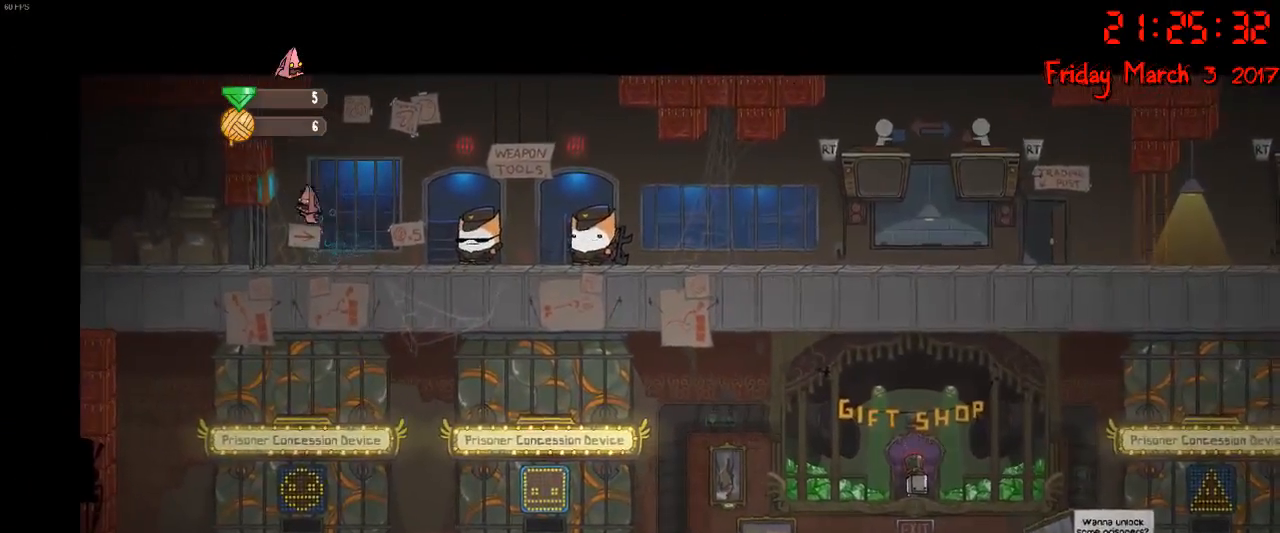
{"buttons": [], "left_stick": "left", "right_stick": "center", "events": [[50, "A", "up"], [133, "A", "down"], [300, "A", "up"]]}
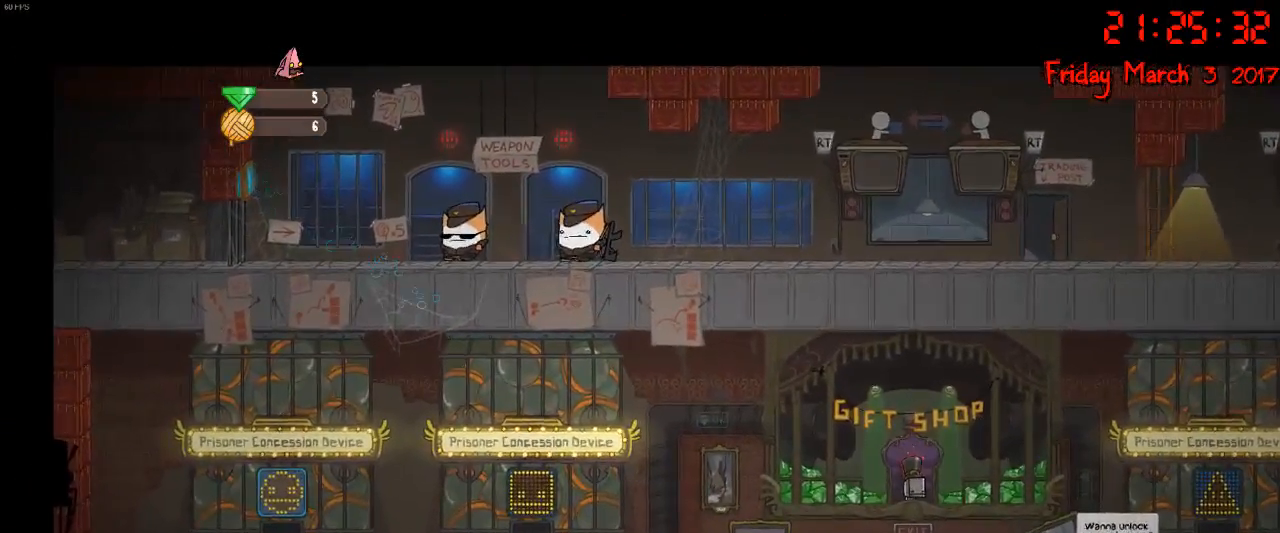
{"buttons": [], "left_stick": "left", "right_stick": "center", "events": []}
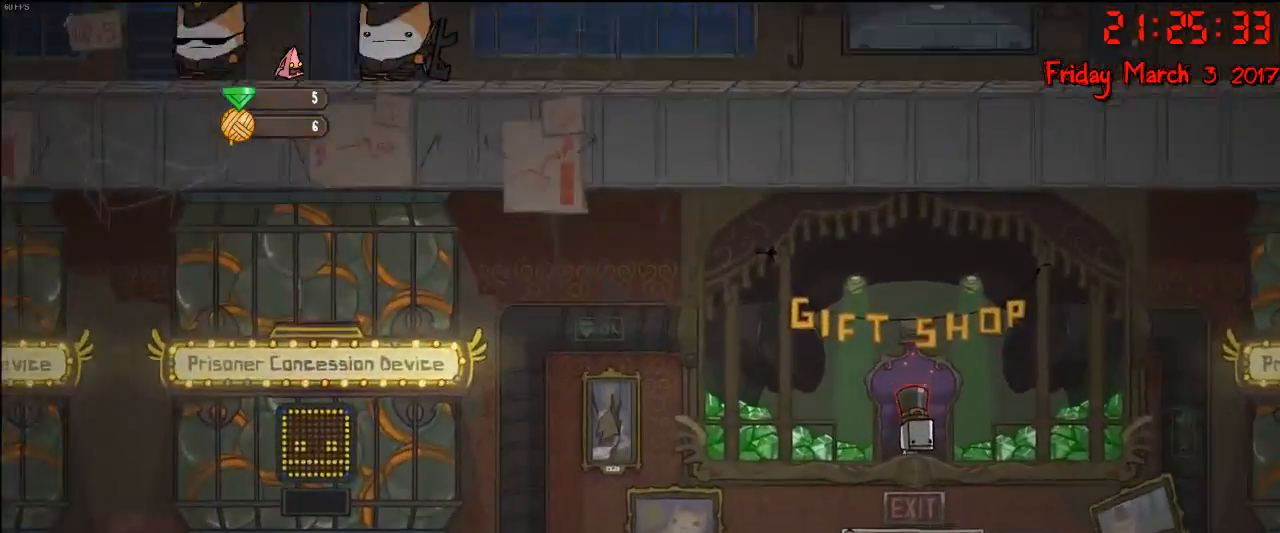
{"buttons": [], "left_stick": "left", "right_stick": "center", "events": []}
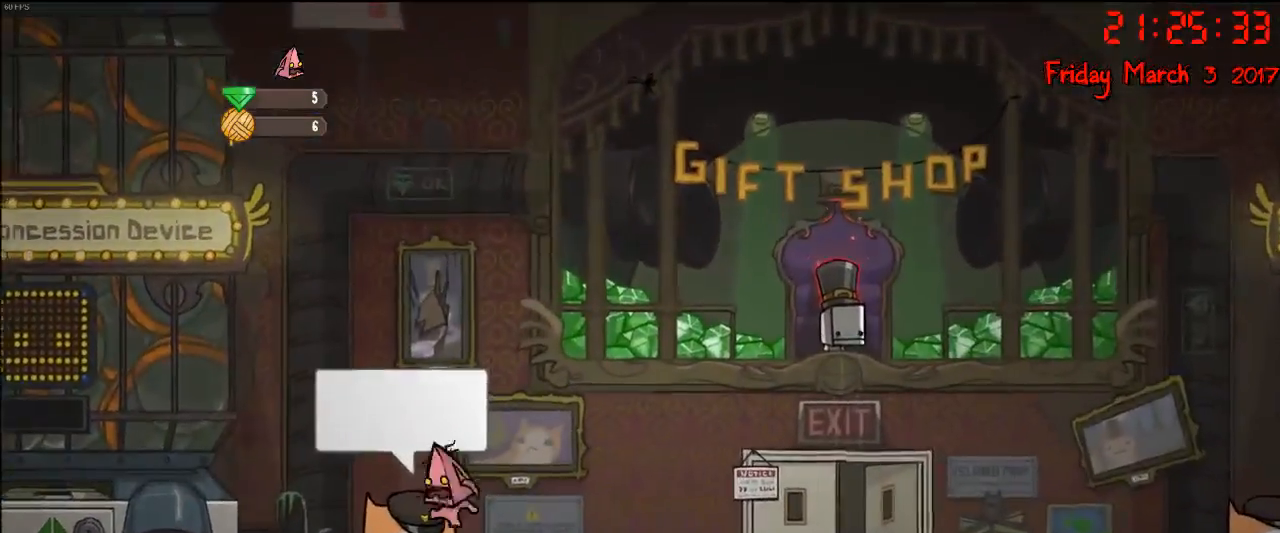
{"buttons": [], "left_stick": "left", "right_stick": "center", "events": []}
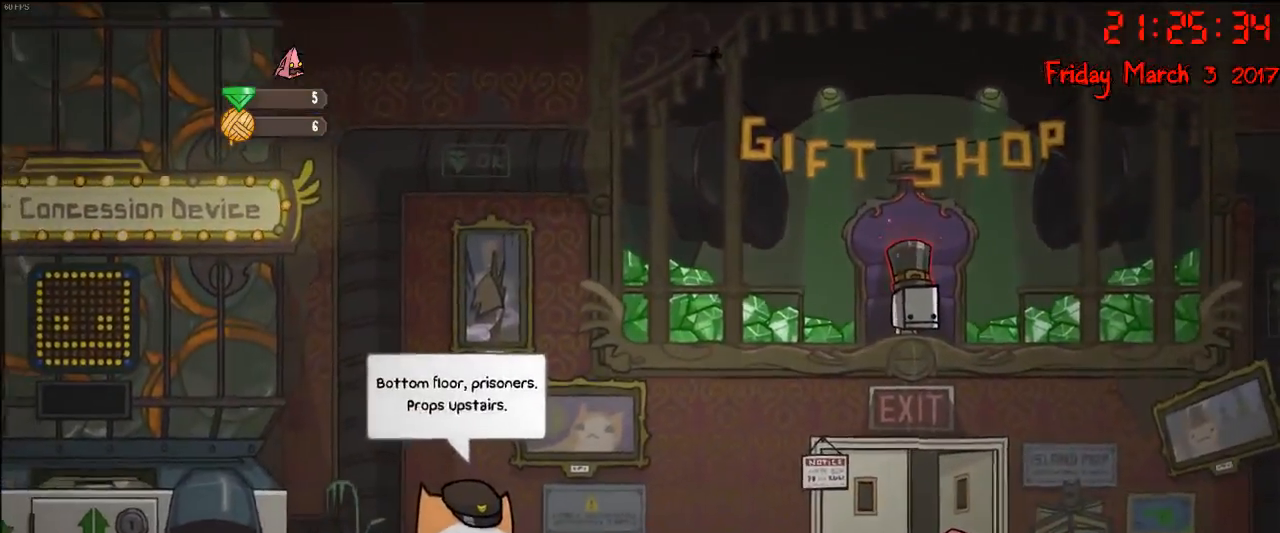
{"buttons": [], "left_stick": "left", "right_stick": "center", "events": []}
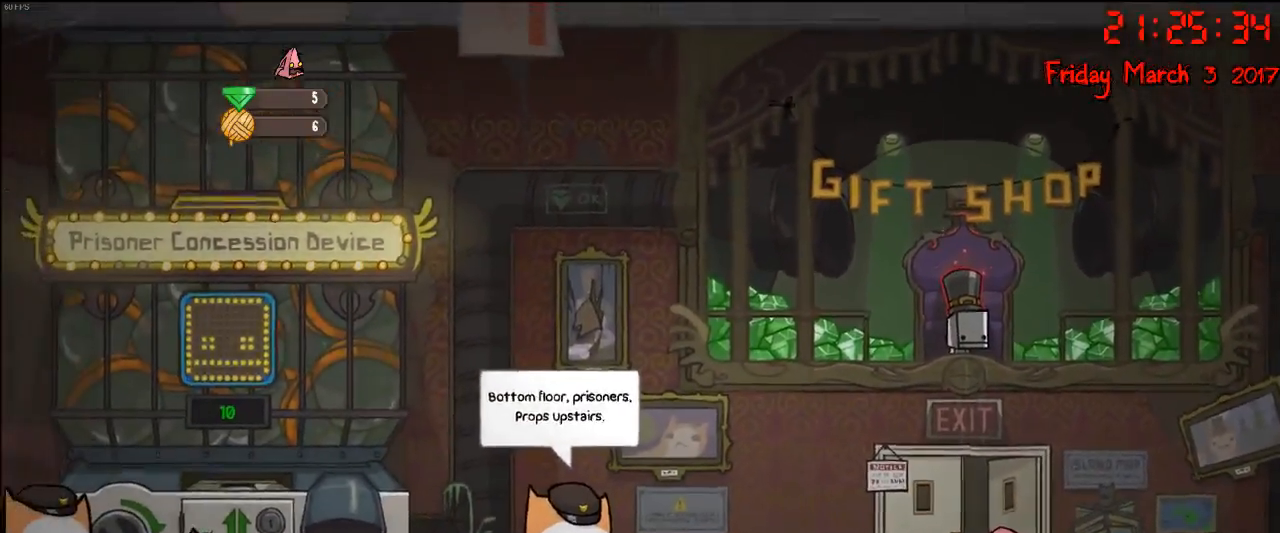
{"buttons": [], "left_stick": "left", "right_stick": "center", "events": []}
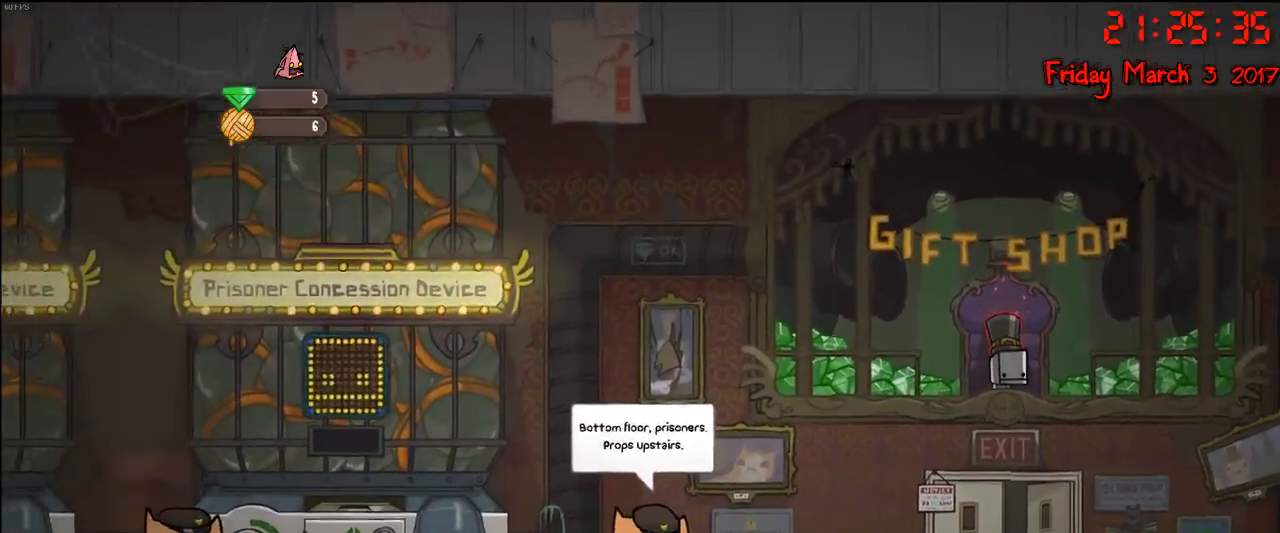
{"buttons": [], "left_stick": "left", "right_stick": "center", "events": [[350, "A", "down"], [483, "A", "up"]]}
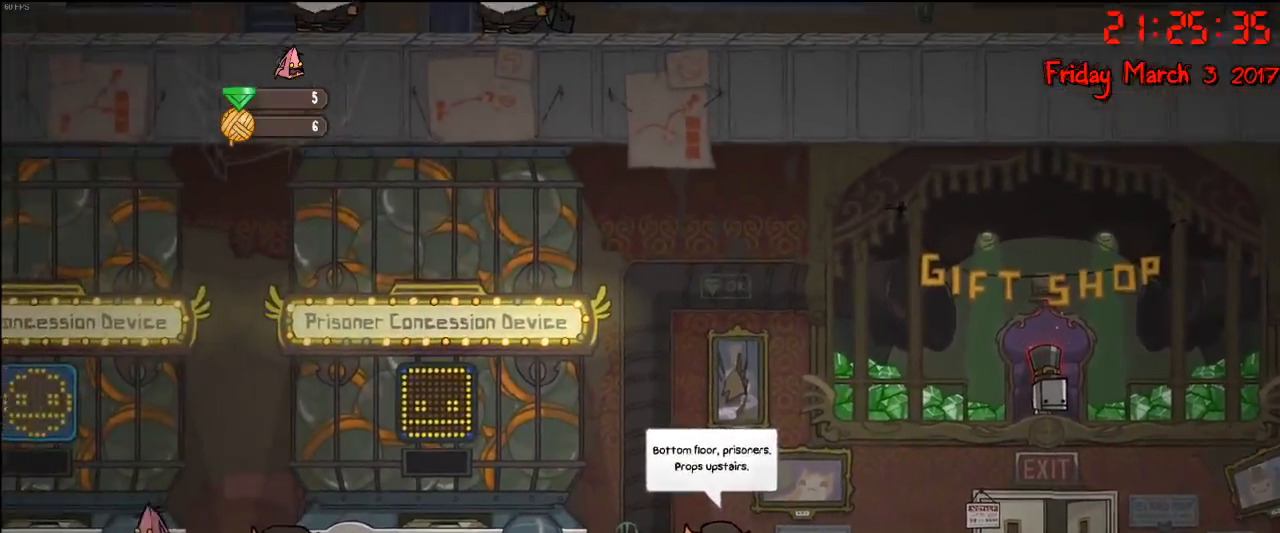
{"buttons": [], "left_stick": "left", "right_stick": "center", "events": [[50, "A", "down"], [183, "A", "up"]]}
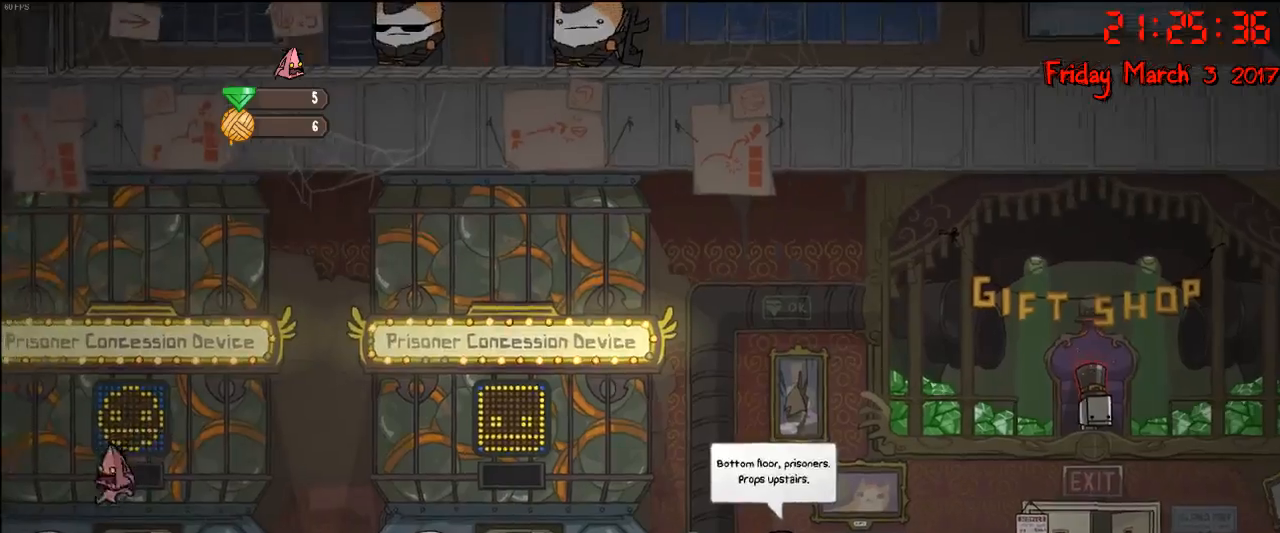
{"buttons": [], "left_stick": "left", "right_stick": "center", "events": [[233, "left_stick", "center"], [417, "left_stick", "left"]]}
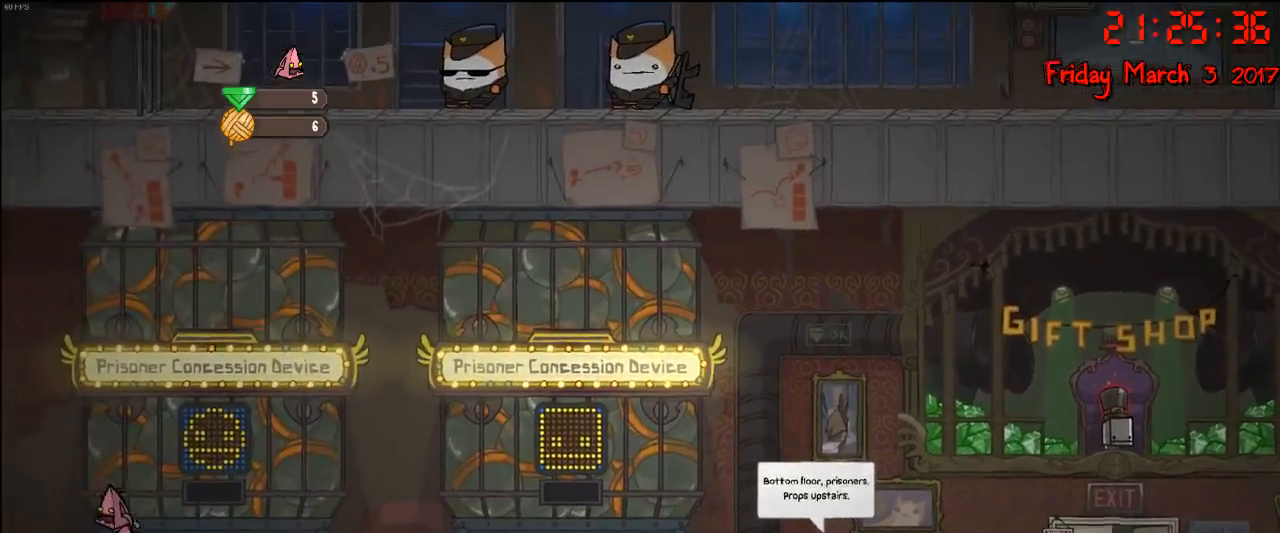
{"buttons": [], "left_stick": "center", "right_stick": "center", "events": [[67, "left_stick", "center"], [267, "B", "down"], [383, "B", "up"]]}
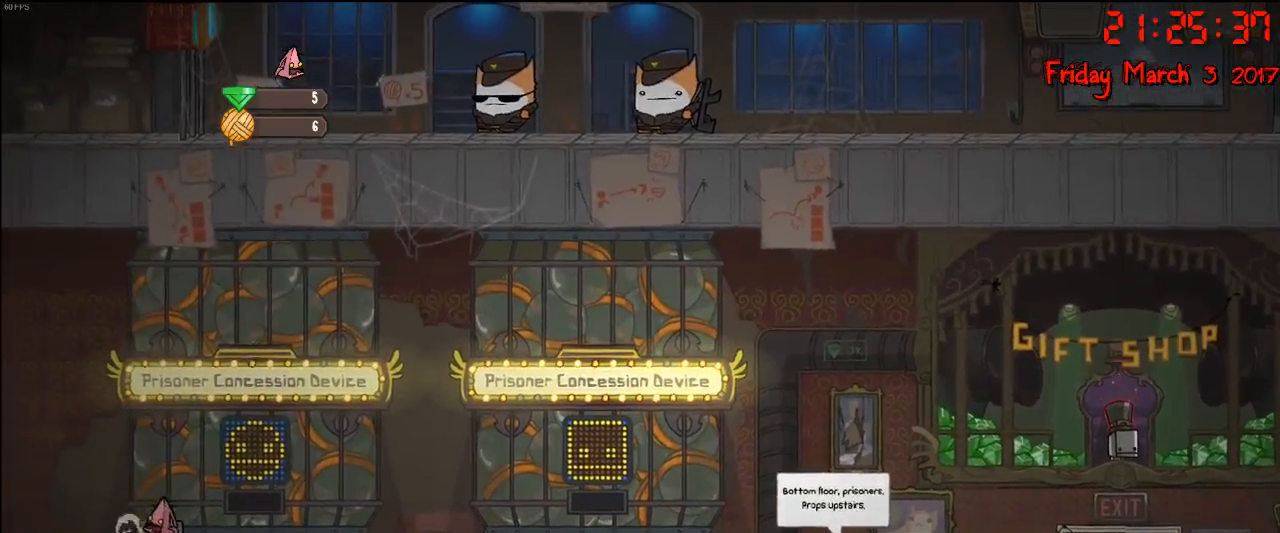
{"buttons": [], "left_stick": "center", "right_stick": "center", "events": []}
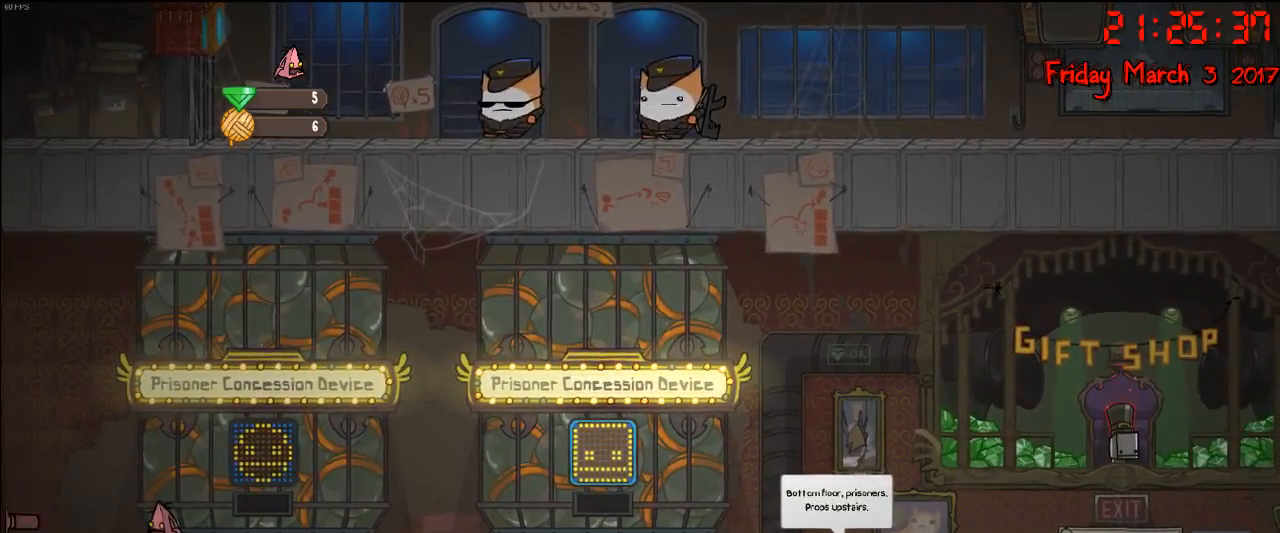
{"buttons": [], "left_stick": "left", "right_stick": "center", "events": [[400, "left_stick", "left"]]}
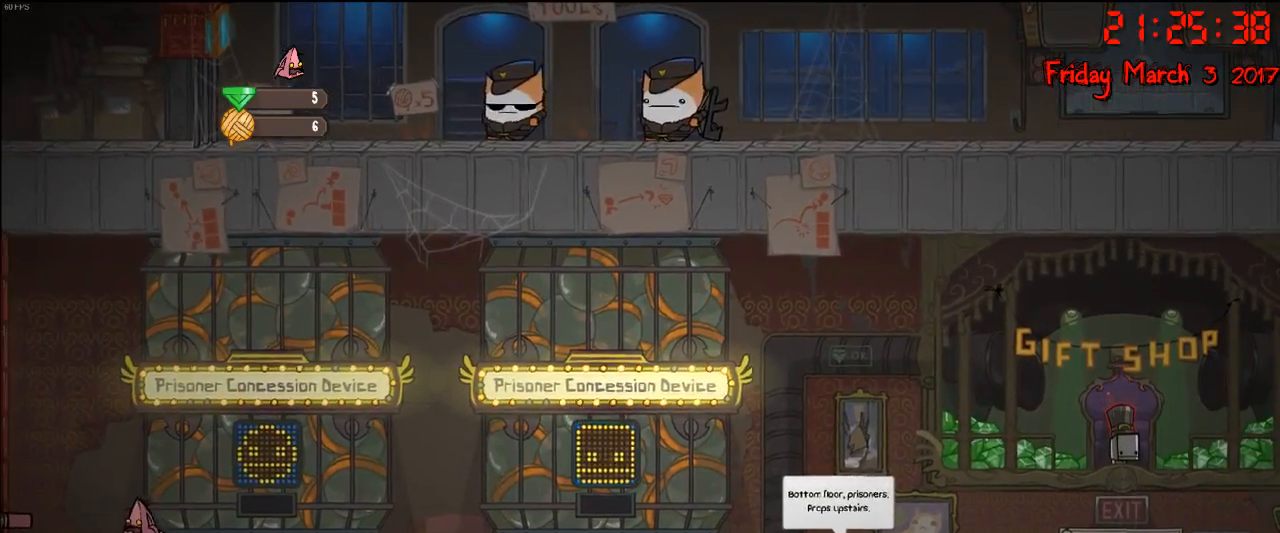
{"buttons": [], "left_stick": "left", "right_stick": "center", "events": [[100, "A", "down"], [233, "A", "up"], [317, "A", "down"], [467, "A", "up"]]}
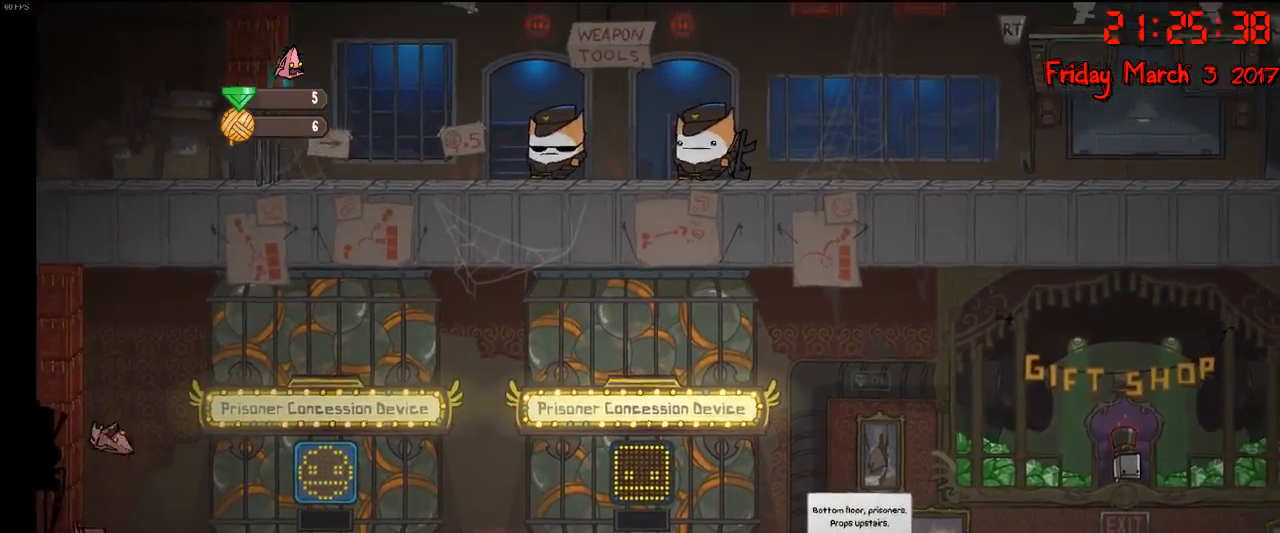
{"buttons": [], "left_stick": "center", "right_stick": "center", "events": [[100, "left_stick", "center"]]}
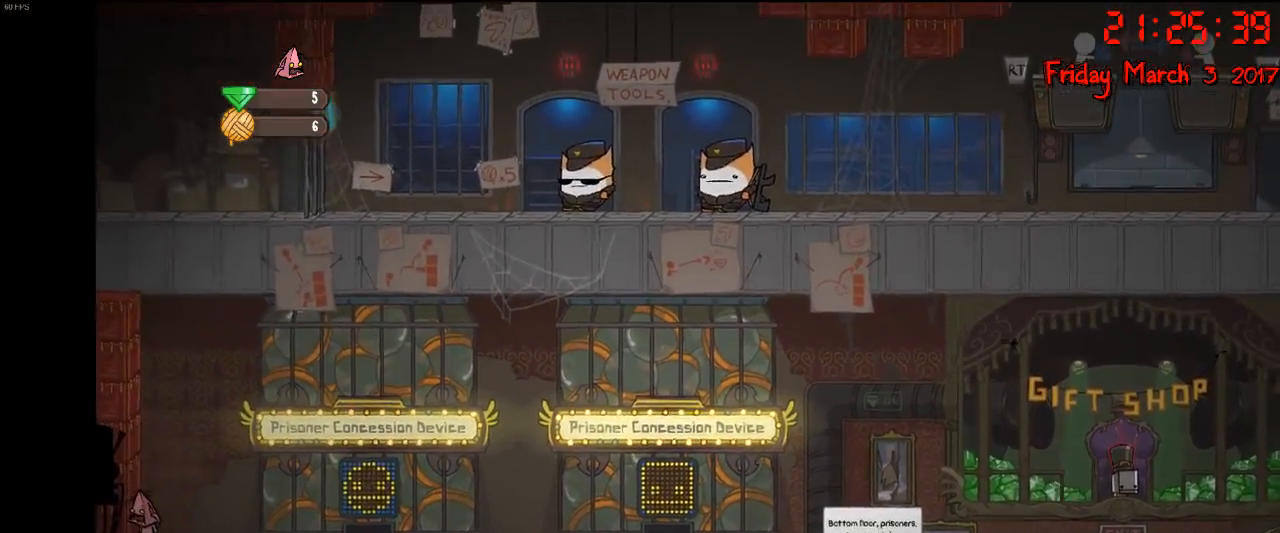
{"buttons": [], "left_stick": "center", "right_stick": "center", "events": [[100, "L1", "down"], [217, "L1", "up"]]}
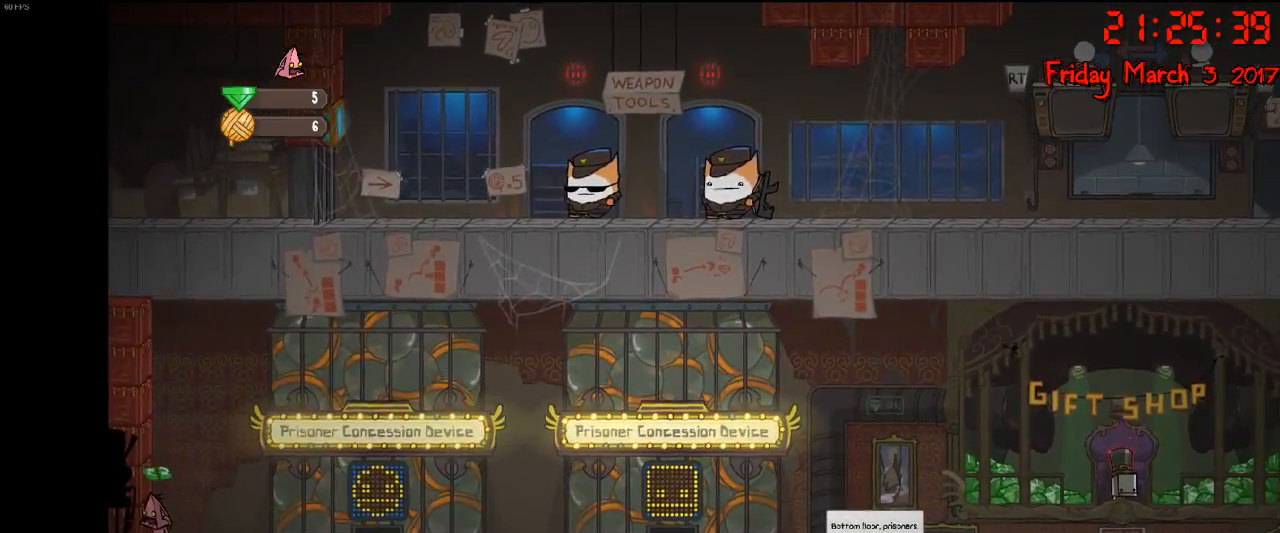
{"buttons": [], "left_stick": "center", "right_stick": "center", "events": [[133, "left_stick", "right"], [200, "left_stick", "center"], [367, "left_stick", "left"], [500, "left_stick", "center"]]}
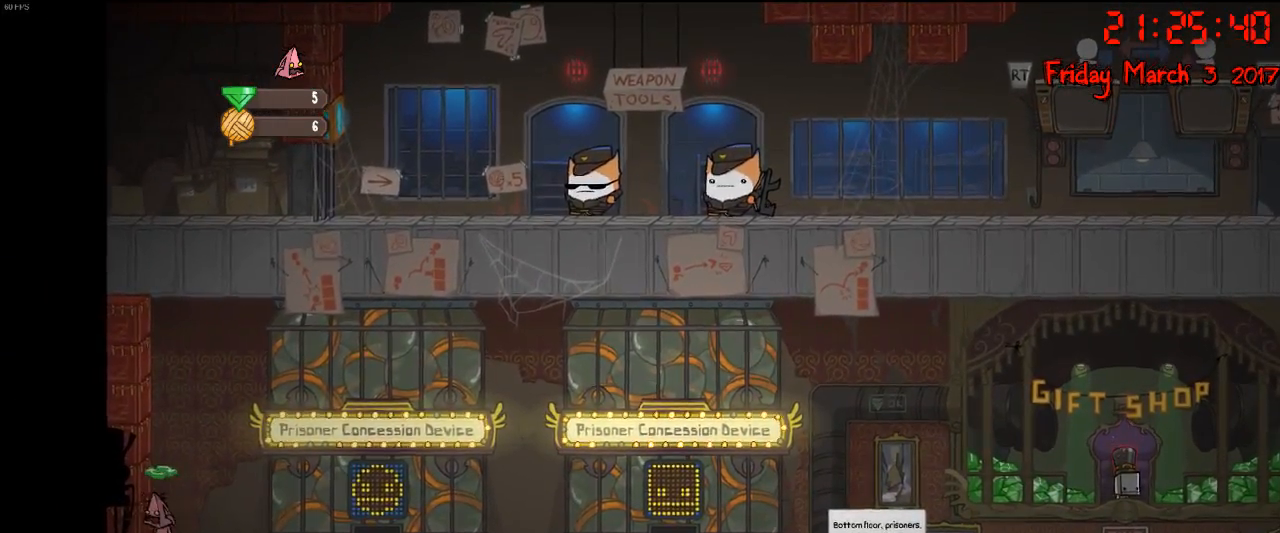
{"buttons": ["B"], "left_stick": "center", "right_stick": "center", "events": [[483, "B", "down"]]}
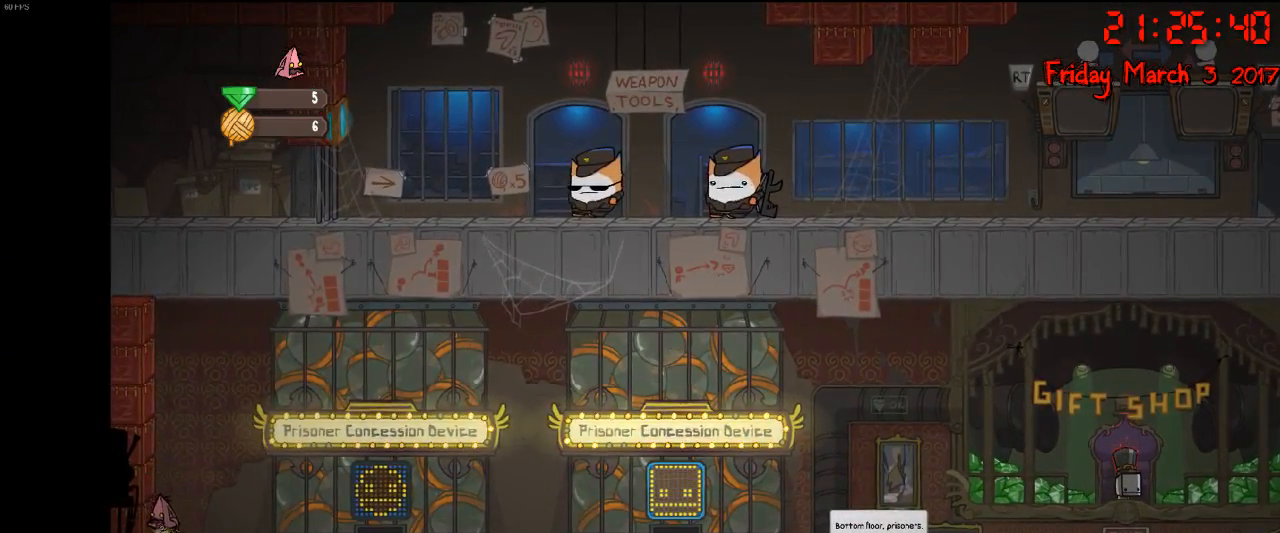
{"buttons": [], "left_stick": "center", "right_stick": "center", "events": [[67, "B", "up"]]}
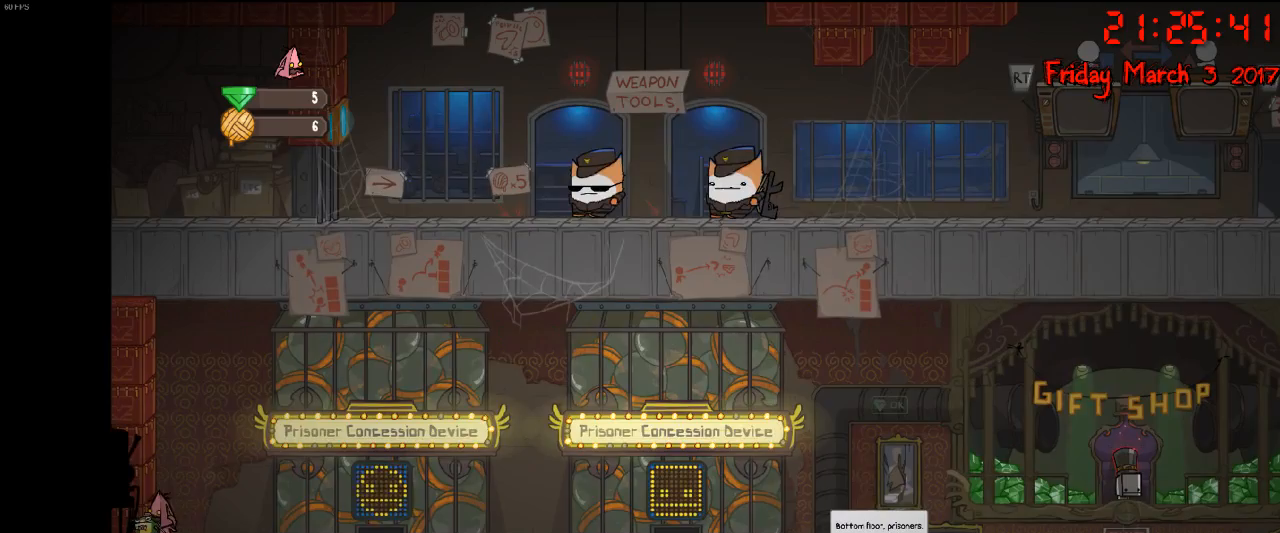
{"buttons": [], "left_stick": "right", "right_stick": "center", "events": [[300, "left_stick", "right"], [333, "A", "down"], [467, "A", "up"]]}
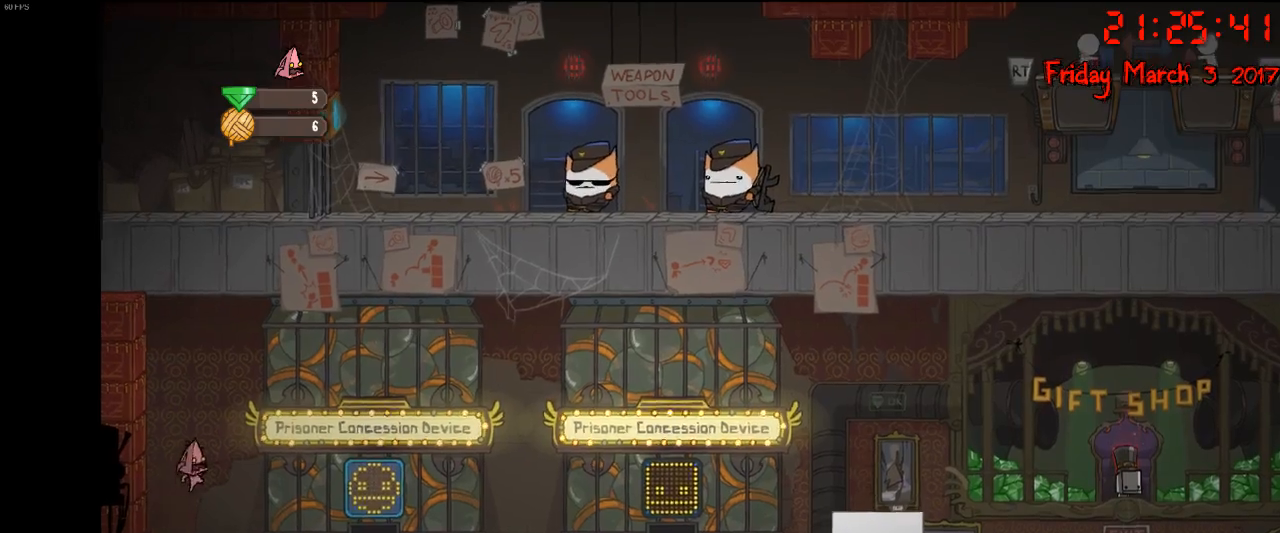
{"buttons": [], "left_stick": "right", "right_stick": "center", "events": []}
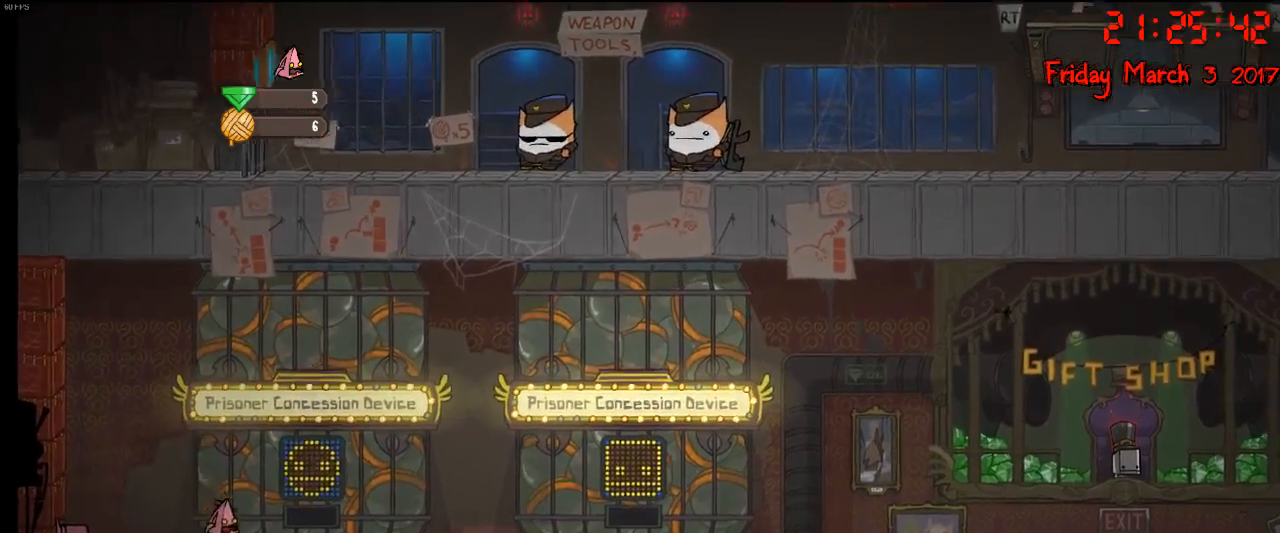
{"buttons": ["A"], "left_stick": "left", "right_stick": "center", "events": [[17, "left_stick", "center"], [100, "left_stick", "left"], [167, "A", "down"], [317, "A", "up"], [417, "A", "down"]]}
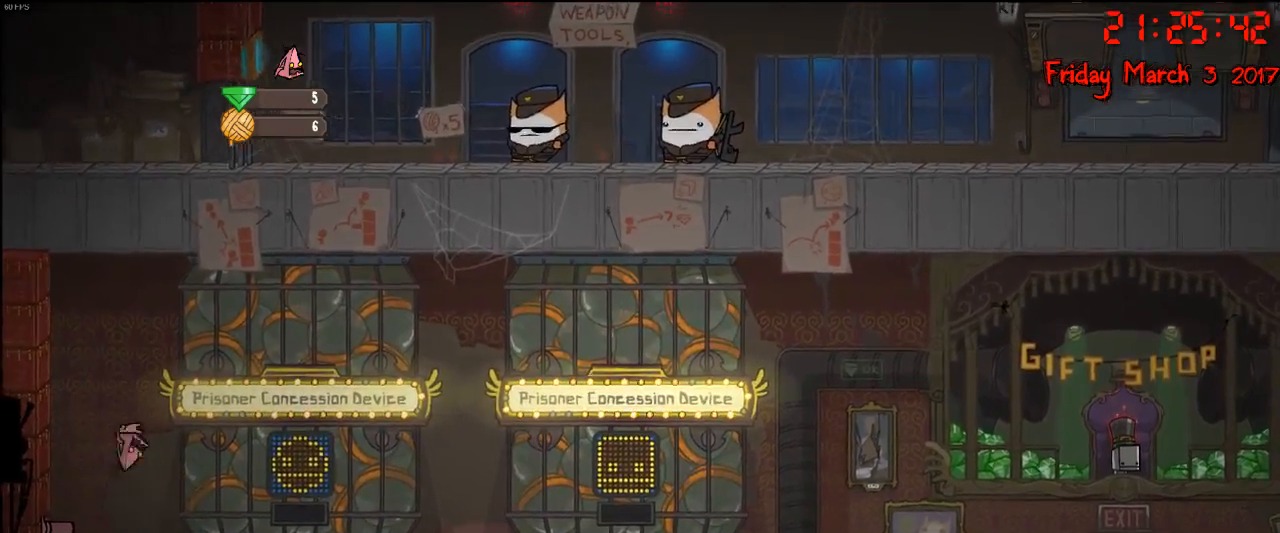
{"buttons": [], "left_stick": "center", "right_stick": "center", "events": [[117, "A", "up"], [317, "left_stick", "center"]]}
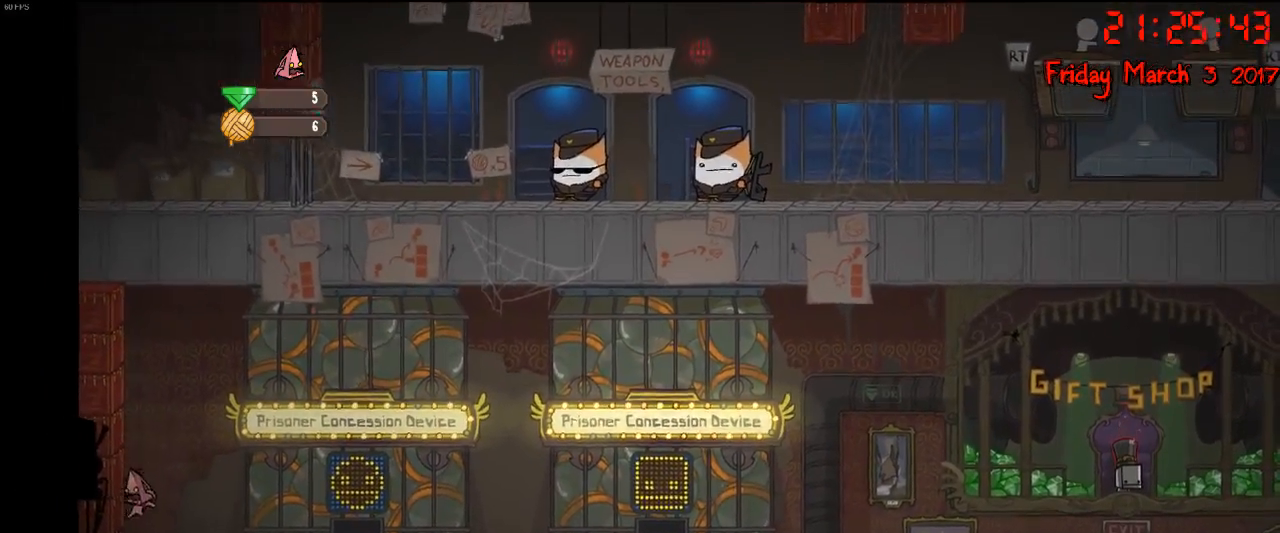
{"buttons": [], "left_stick": "left", "right_stick": "center", "events": [[183, "left_stick", "right"], [267, "left_stick", "center"], [467, "left_stick", "left"]]}
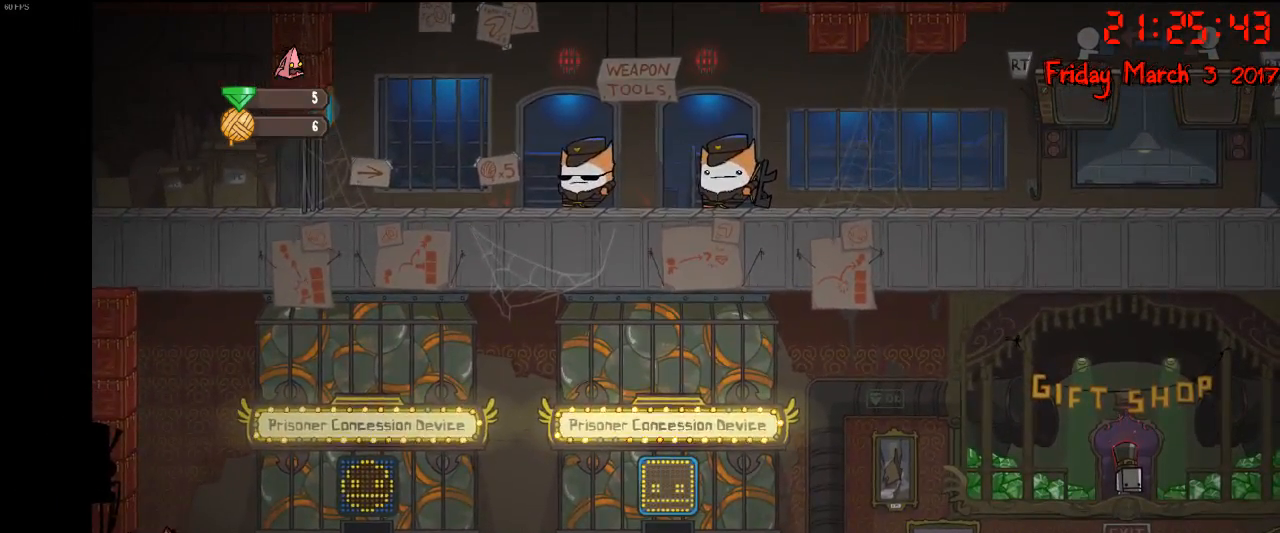
{"buttons": [], "left_stick": "right", "right_stick": "center", "events": [[33, "left_stick", "center"], [317, "A", "down"], [417, "A", "up"], [433, "left_stick", "right"]]}
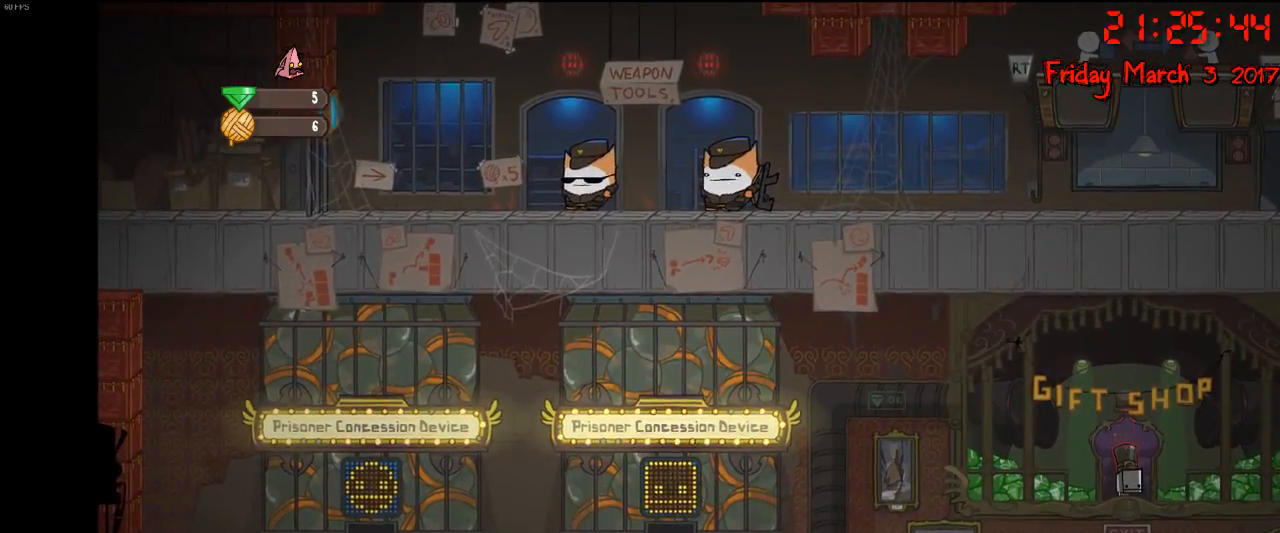
{"buttons": [], "left_stick": "right", "right_stick": "center", "events": [[83, "left_stick", "center"], [183, "A", "down"], [250, "left_stick", "right"], [417, "A", "up"]]}